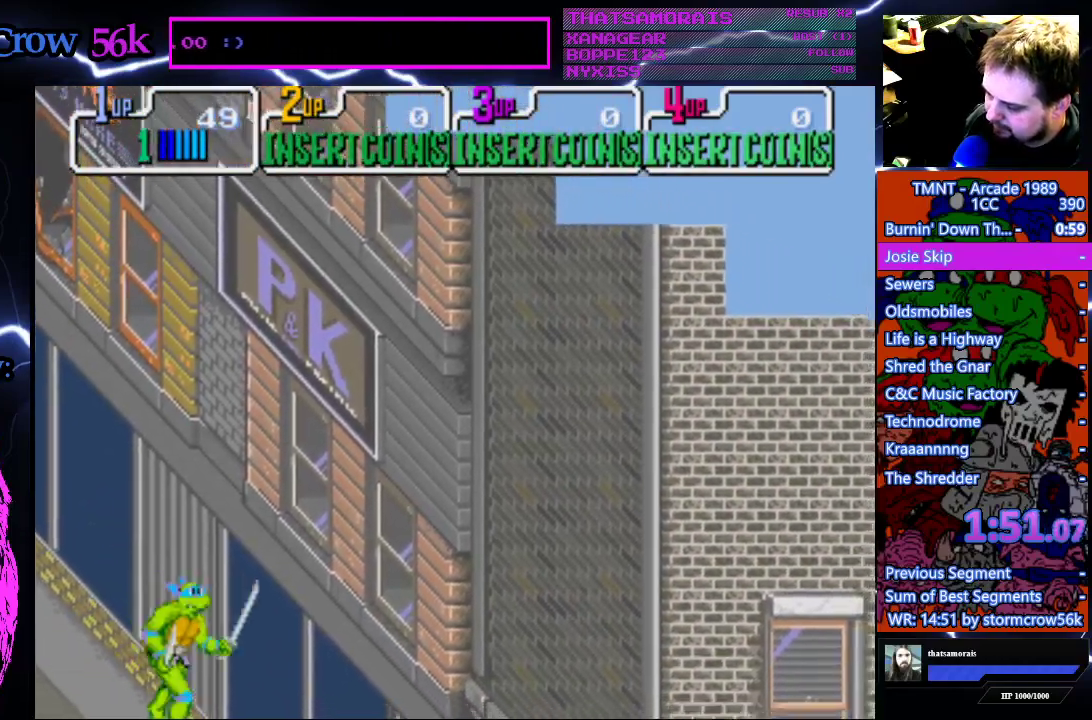
Gameplay with a controller (PlayStation layout); each line is a JSON object with the inputs held at the frame after it. "events" lists button and stick changes between this image and that frame as [ms after this image, input, new state], when the widget could be followed in between. Not read: L3 R3.
{"buttons": ["DPAD_DOWN", "DPAD_RIGHT"], "events": [[17, "SQUARE", "down"], [100, "SQUARE", "up"], [200, "SQUARE", "down"], [283, "SQUARE", "up"], [367, "SQUARE", "down"], [467, "SQUARE", "up"]]}
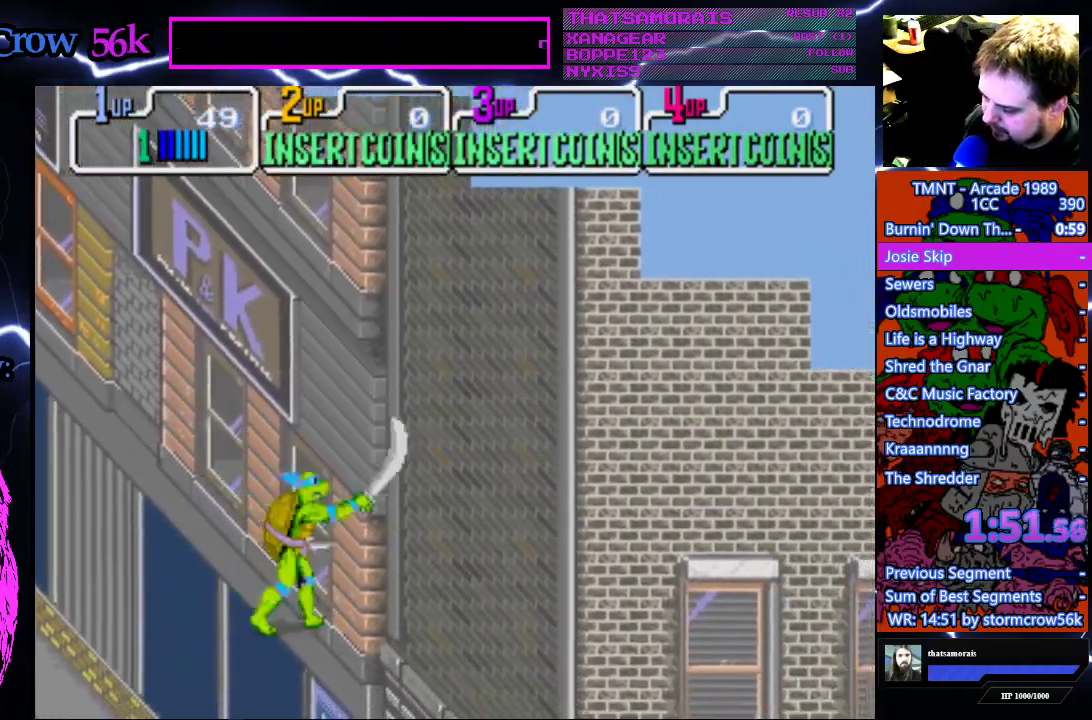
{"buttons": ["DPAD_DOWN", "DPAD_RIGHT"], "events": [[67, "SQUARE", "down"], [150, "SQUARE", "up"], [200, "SQUARE", "down"], [300, "SQUARE", "up"], [400, "SQUARE", "down"], [483, "SQUARE", "up"]]}
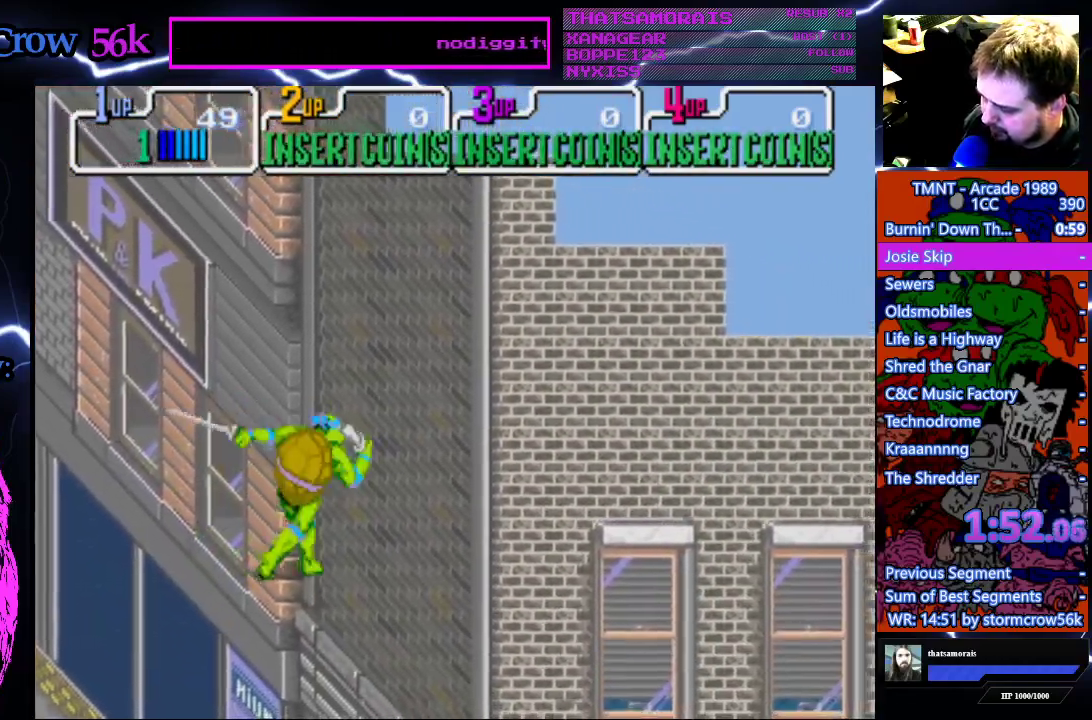
{"buttons": ["DPAD_DOWN", "DPAD_RIGHT"], "events": [[67, "SQUARE", "down"], [150, "SQUARE", "up"], [233, "SQUARE", "down"], [333, "SQUARE", "up"], [417, "SQUARE", "down"], [500, "SQUARE", "up"]]}
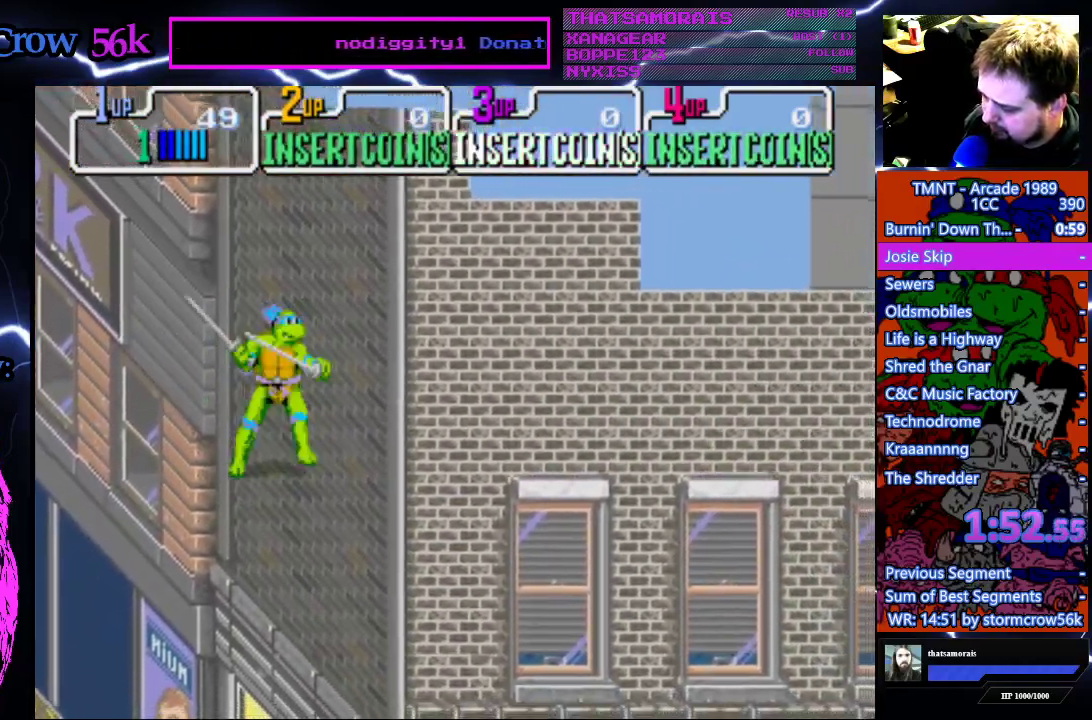
{"buttons": ["SQUARE", "DPAD_DOWN", "DPAD_RIGHT"], "events": [[83, "SQUARE", "down"], [183, "SQUARE", "up"], [267, "SQUARE", "down"], [350, "SQUARE", "up"], [433, "SQUARE", "down"]]}
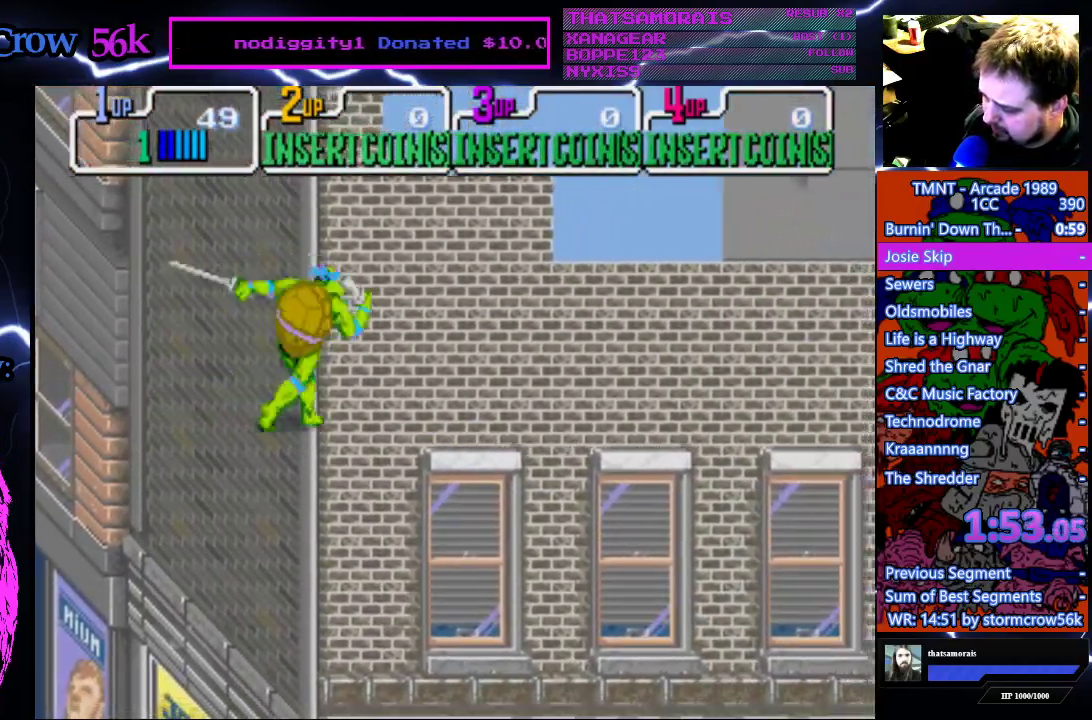
{"buttons": ["SQUARE", "DPAD_DOWN", "DPAD_RIGHT"], "events": [[33, "SQUARE", "up"], [100, "SQUARE", "down"], [200, "SQUARE", "up"], [283, "SQUARE", "down"], [400, "SQUARE", "up"], [483, "SQUARE", "down"]]}
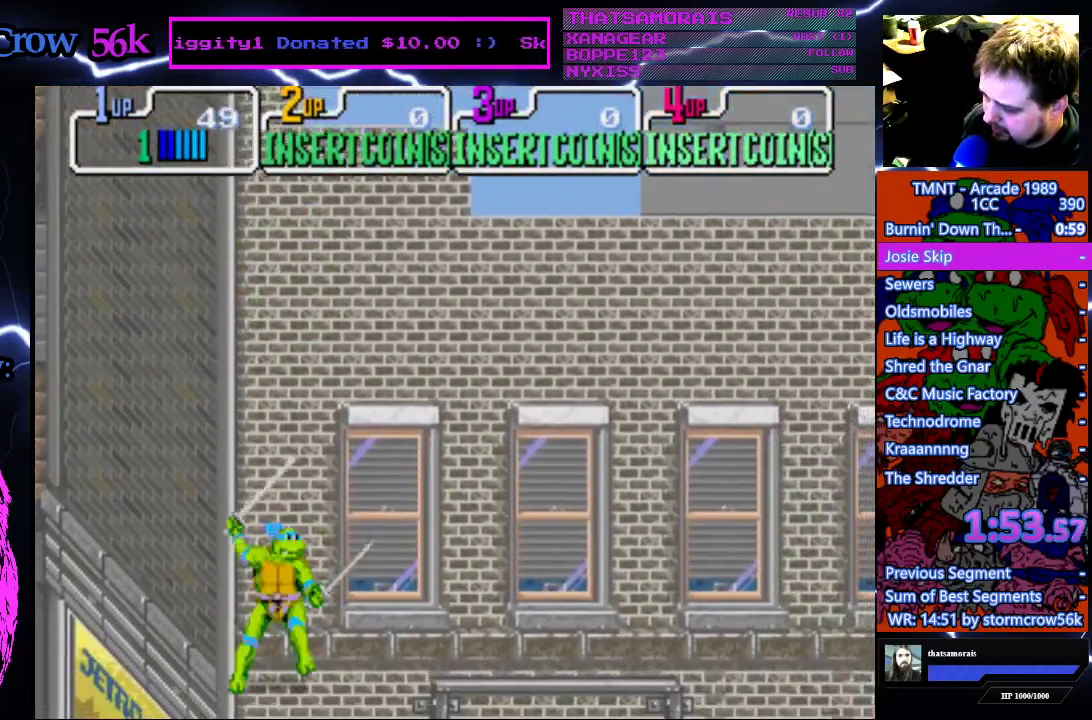
{"buttons": ["SQUARE", "DPAD_DOWN", "DPAD_RIGHT"], "events": [[67, "SQUARE", "up"], [150, "SQUARE", "down"], [250, "SQUARE", "up"], [333, "SQUARE", "down"], [433, "SQUARE", "up"], [483, "SQUARE", "down"]]}
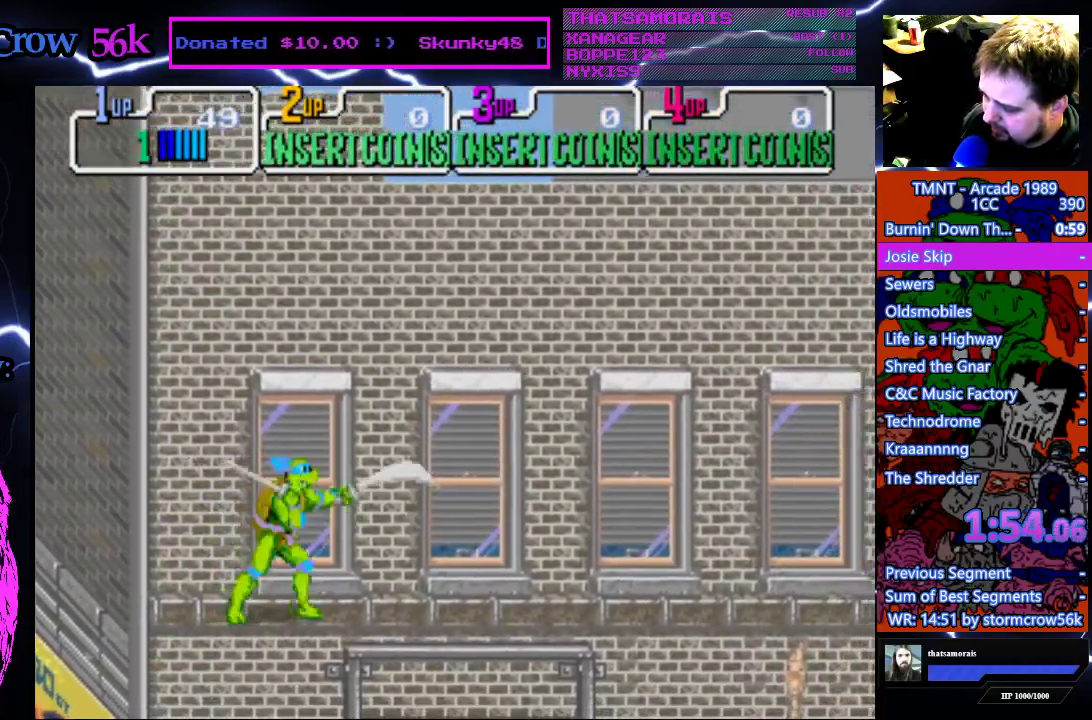
{"buttons": ["DPAD_DOWN", "DPAD_RIGHT"], "events": [[100, "SQUARE", "up"], [183, "SQUARE", "down"], [300, "SQUARE", "up"], [350, "SQUARE", "down"], [483, "SQUARE", "up"]]}
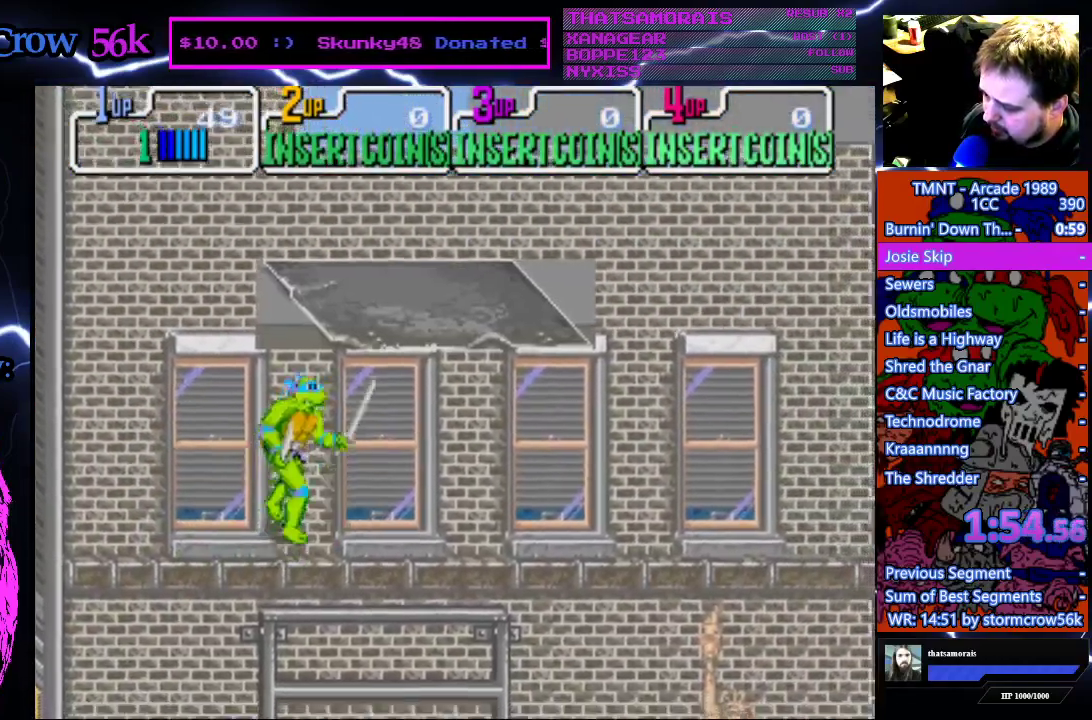
{"buttons": ["SQUARE", "DPAD_DOWN", "DPAD_RIGHT"], "events": [[50, "SQUARE", "down"], [150, "SQUARE", "up"], [233, "SQUARE", "down"], [333, "SQUARE", "up"], [433, "SQUARE", "down"]]}
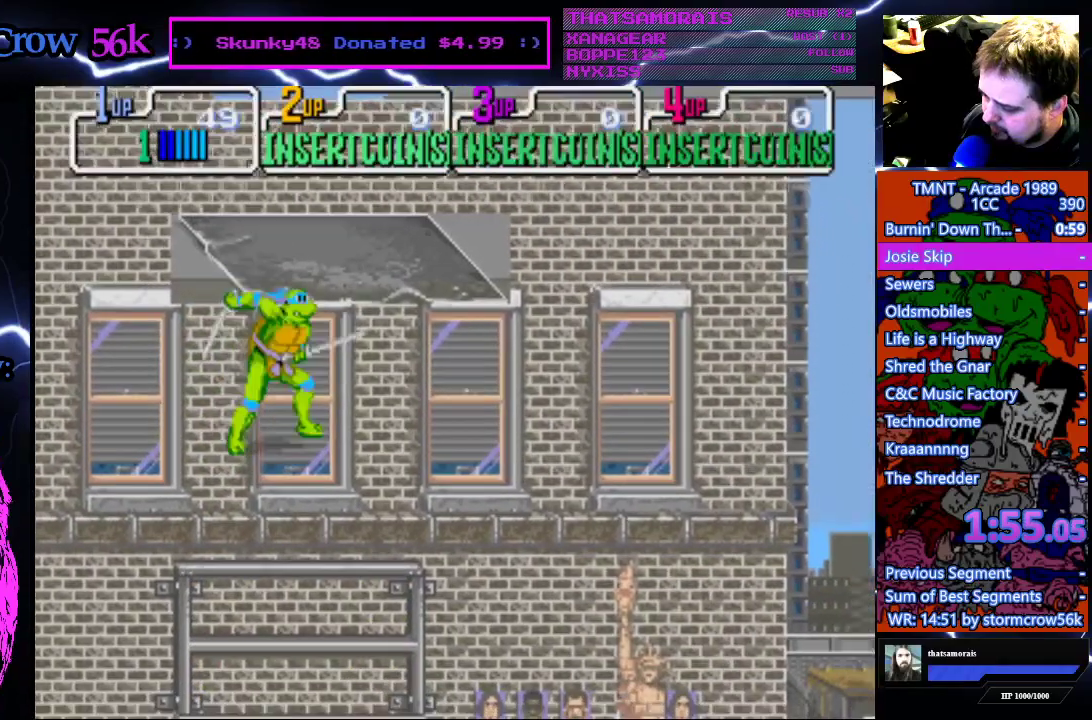
{"buttons": ["SQUARE", "DPAD_DOWN", "DPAD_RIGHT"], "events": [[17, "SQUARE", "up"], [100, "SQUARE", "down"], [200, "SQUARE", "up"], [283, "SQUARE", "down"], [350, "SQUARE", "up"], [417, "SQUARE", "down"]]}
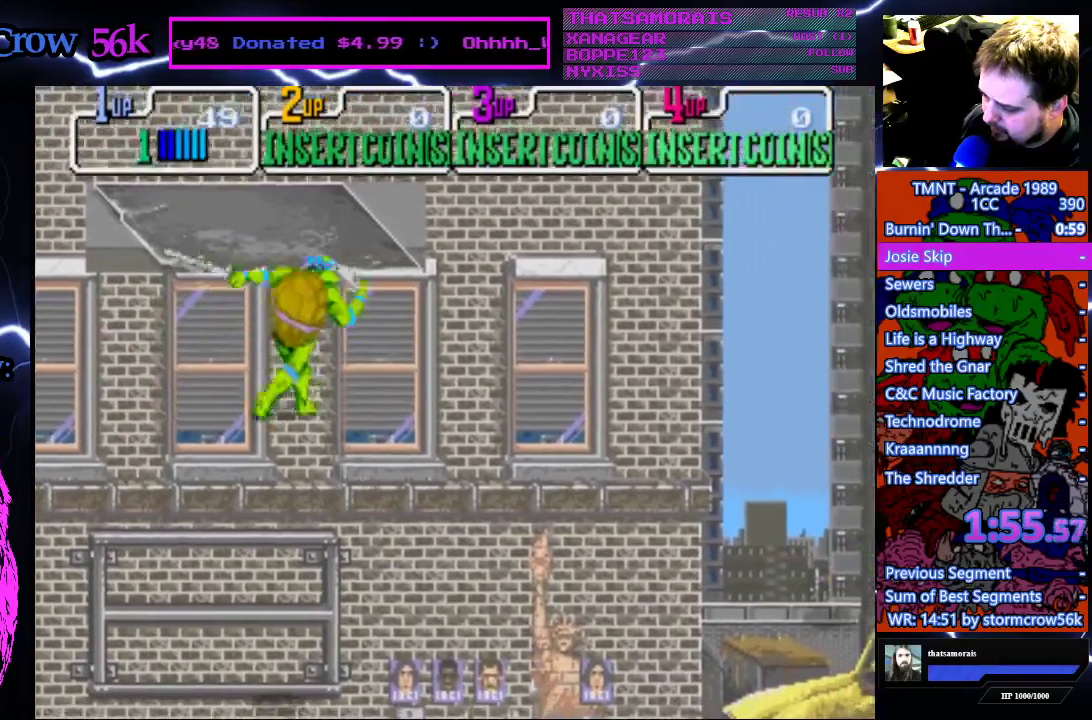
{"buttons": ["SQUARE", "DPAD_DOWN", "DPAD_RIGHT"], "events": [[50, "SQUARE", "up"], [100, "SQUARE", "down"], [200, "SQUARE", "up"], [267, "SQUARE", "down"], [400, "SQUARE", "up"], [467, "SQUARE", "down"]]}
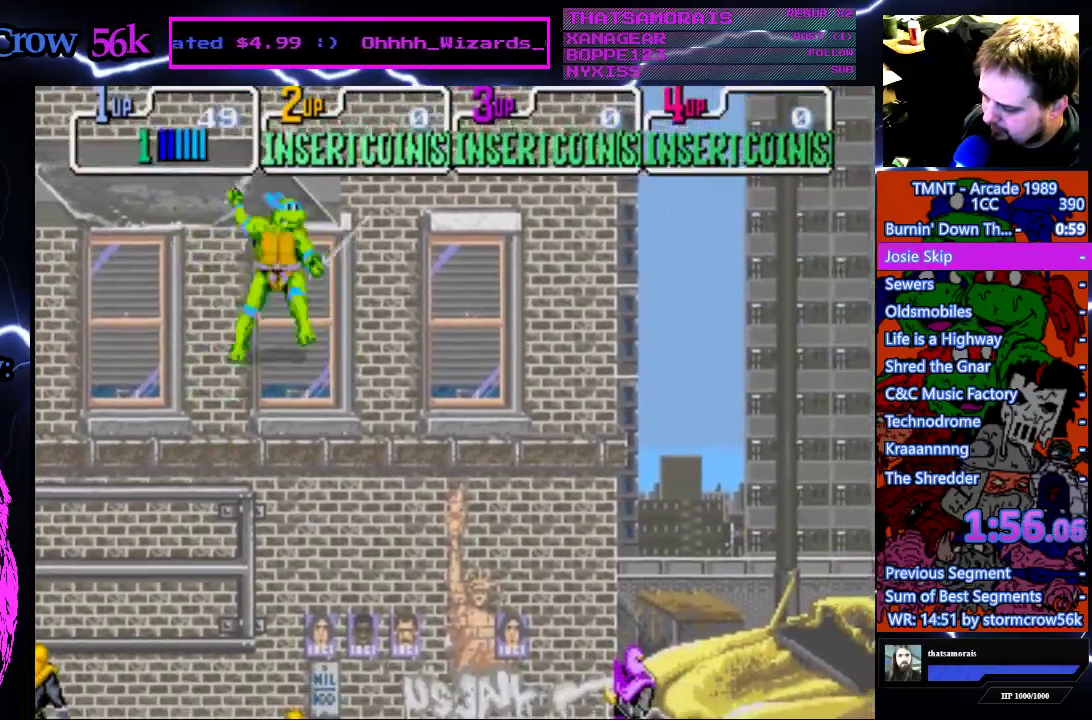
{"buttons": ["SQUARE", "DPAD_DOWN", "DPAD_RIGHT"], "events": [[50, "SQUARE", "up"], [133, "SQUARE", "down"], [233, "SQUARE", "up"], [317, "SQUARE", "down"], [417, "SQUARE", "up"], [500, "SQUARE", "down"]]}
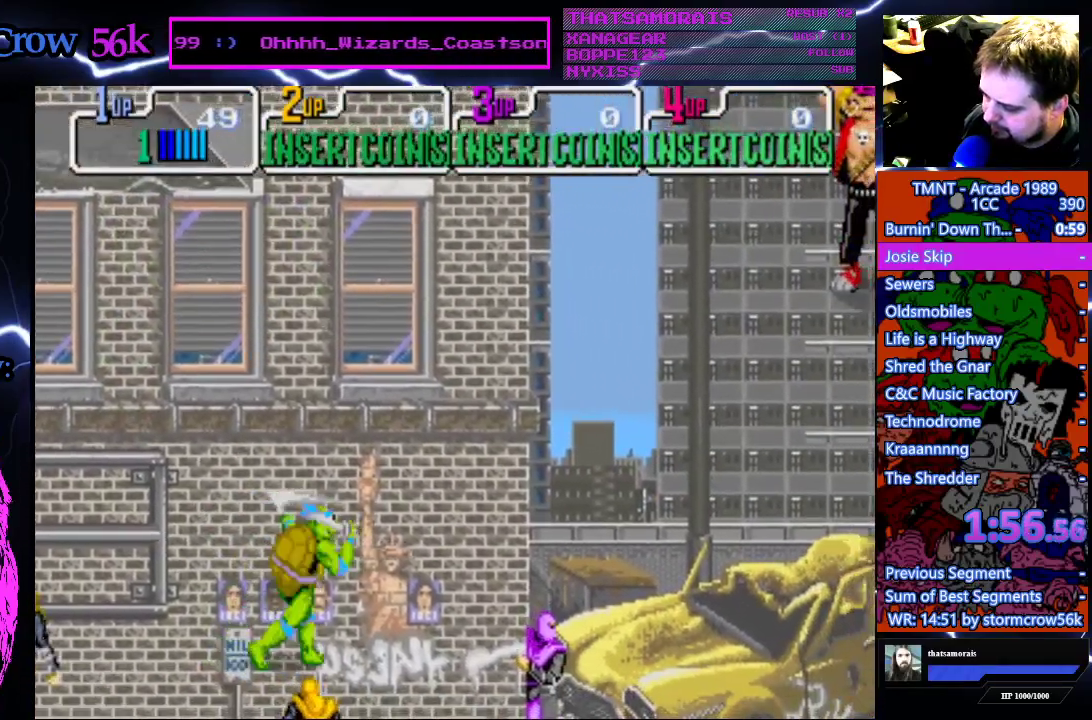
{"buttons": ["DPAD_DOWN", "DPAD_RIGHT"], "events": [[100, "SQUARE", "up"], [183, "SQUARE", "down"], [267, "SQUARE", "up"], [350, "SQUARE", "down"], [450, "SQUARE", "up"]]}
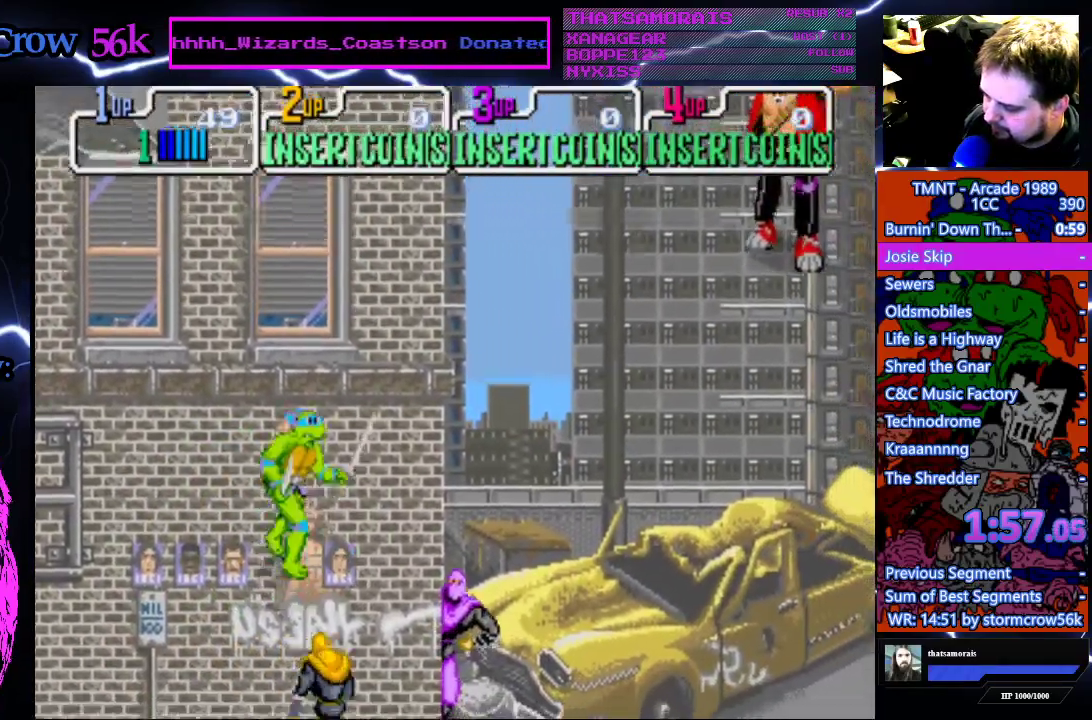
{"buttons": ["DPAD_DOWN", "DPAD_RIGHT"], "events": [[33, "SQUARE", "down"], [133, "SQUARE", "up"], [200, "SQUARE", "down"], [317, "SQUARE", "up"], [400, "SQUARE", "down"], [483, "SQUARE", "up"]]}
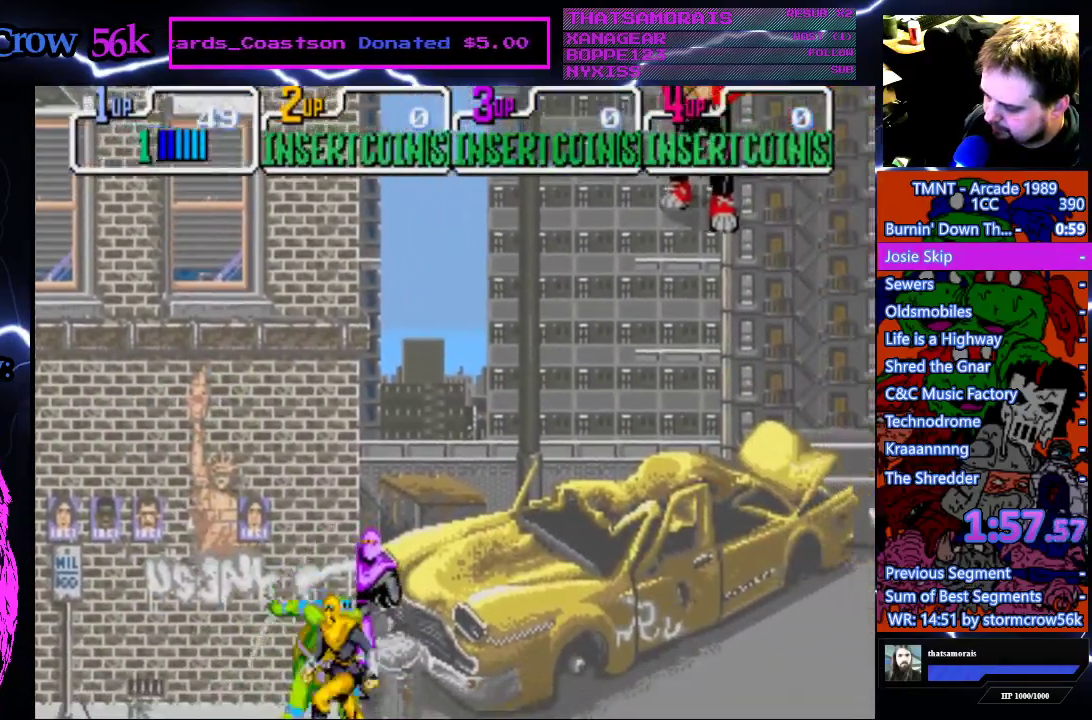
{"buttons": ["SQUARE", "DPAD_DOWN", "DPAD_RIGHT"], "events": [[67, "SQUARE", "down"], [183, "SQUARE", "up"], [250, "SQUARE", "down"], [350, "SQUARE", "up"], [433, "SQUARE", "down"]]}
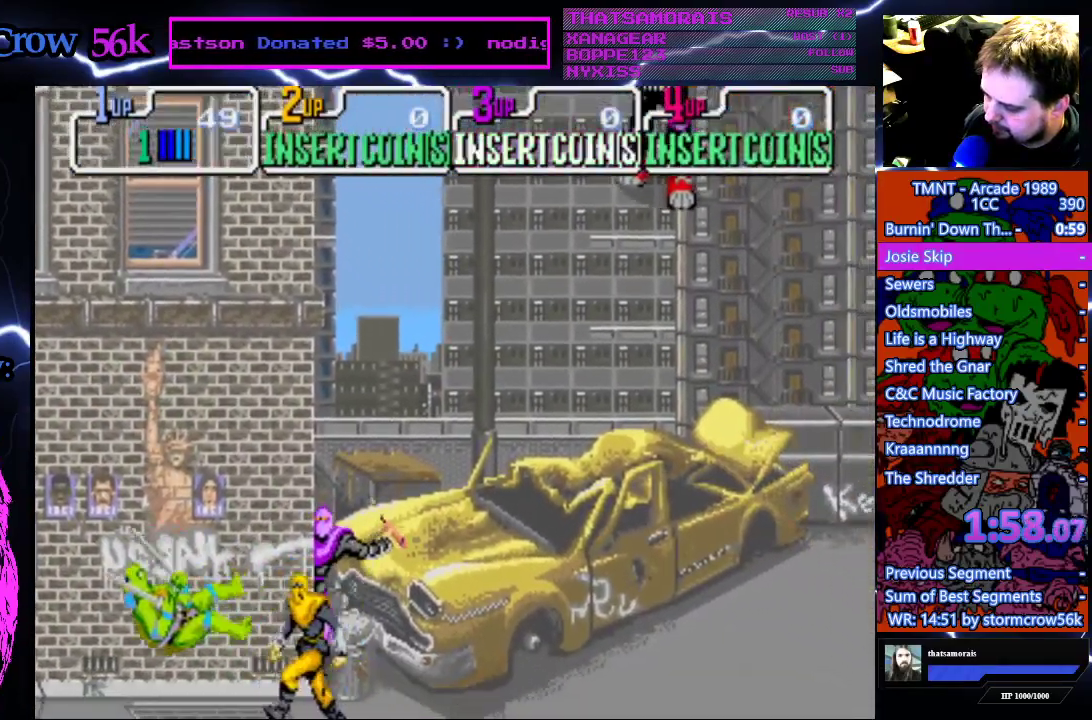
{"buttons": ["SQUARE", "DPAD_DOWN", "DPAD_RIGHT"], "events": [[33, "SQUARE", "up"], [100, "SQUARE", "down"], [200, "SQUARE", "up"], [300, "SQUARE", "down"], [417, "SQUARE", "up"], [483, "SQUARE", "down"]]}
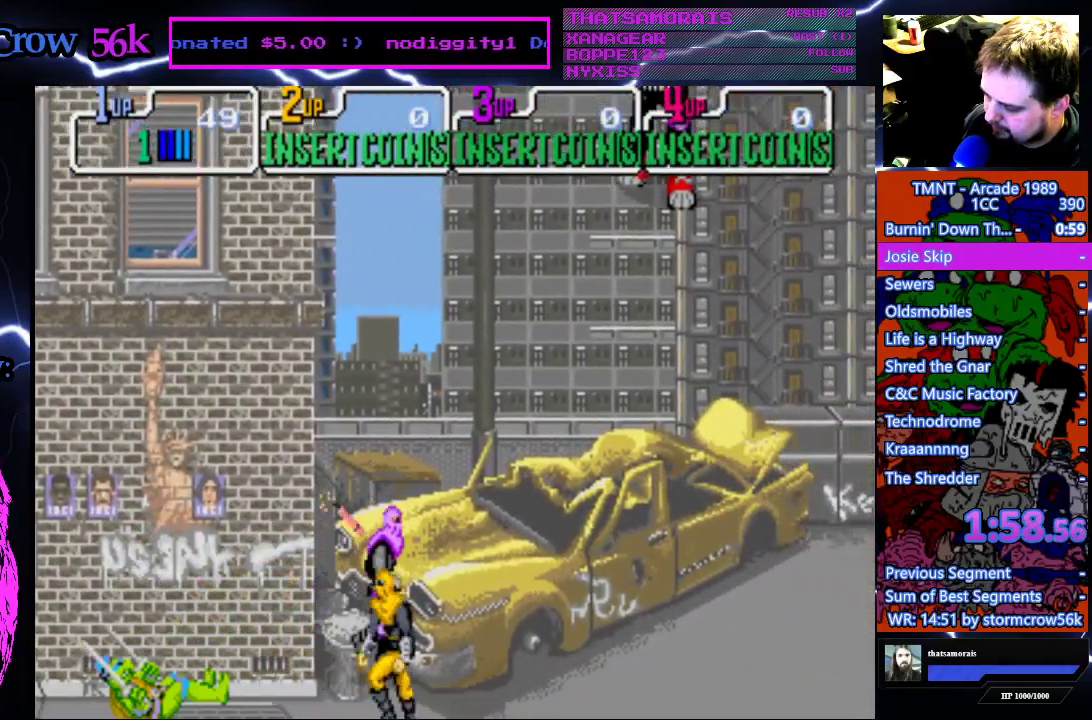
{"buttons": ["DPAD_DOWN", "DPAD_RIGHT"], "events": [[100, "SQUARE", "up"], [183, "SQUARE", "down"], [267, "SQUARE", "up"], [350, "SQUARE", "down"], [467, "SQUARE", "up"]]}
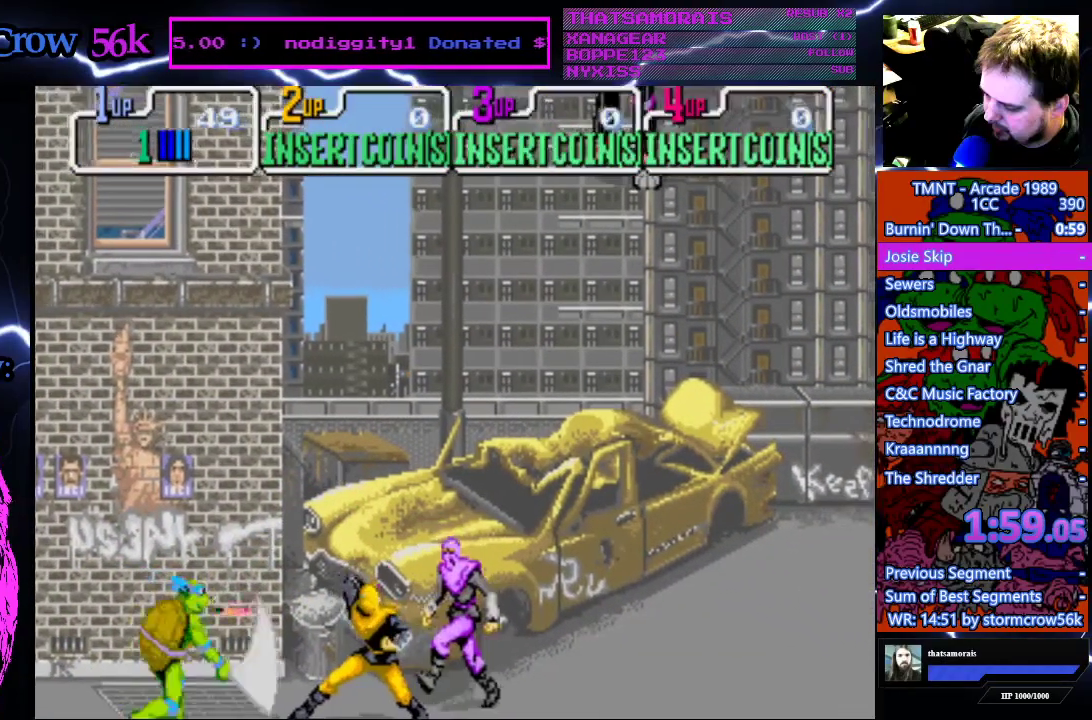
{"buttons": ["DPAD_DOWN", "DPAD_RIGHT"], "events": [[33, "SQUARE", "down"], [133, "SQUARE", "up"], [217, "SQUARE", "down"], [333, "SQUARE", "up"], [400, "SQUARE", "down"], [500, "SQUARE", "up"]]}
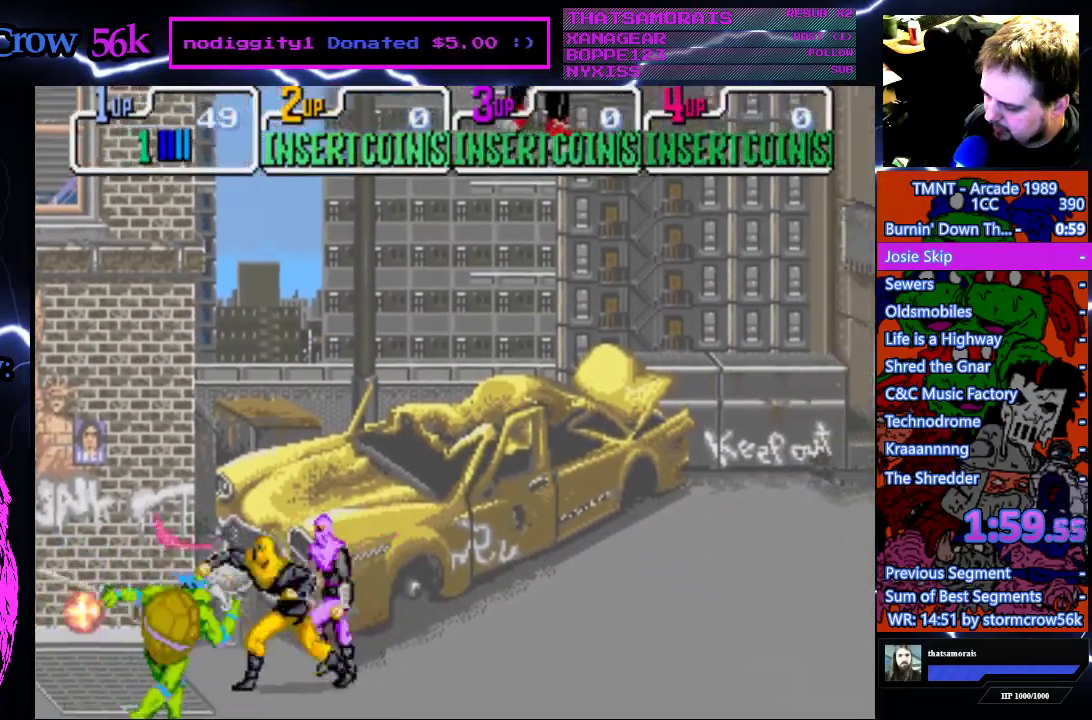
{"buttons": ["DPAD_RIGHT"], "events": [[83, "SQUARE", "down"], [167, "DPAD_DOWN", "up"], [183, "SQUARE", "up"], [267, "DPAD_UP", "down"], [333, "SQUARE", "down"], [400, "DPAD_UP", "up"], [450, "SQUARE", "up"]]}
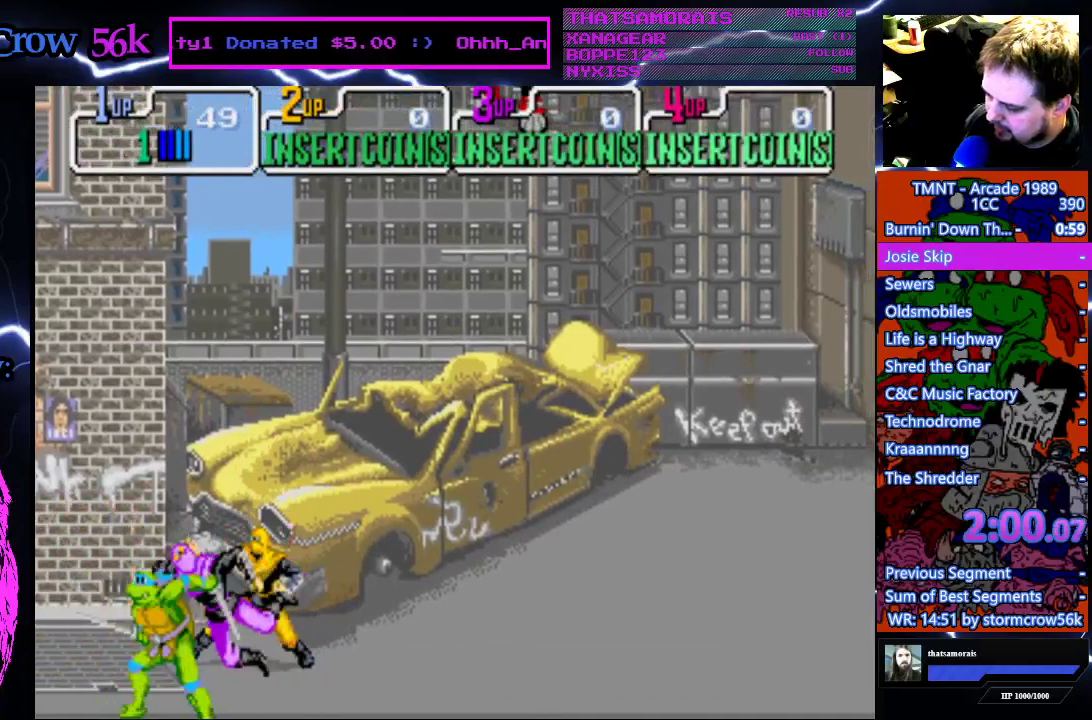
{"buttons": ["DPAD_RIGHT"], "events": [[33, "SQUARE", "down"], [100, "DPAD_DOWN", "down"], [117, "SQUARE", "up"], [467, "DPAD_DOWN", "up"]]}
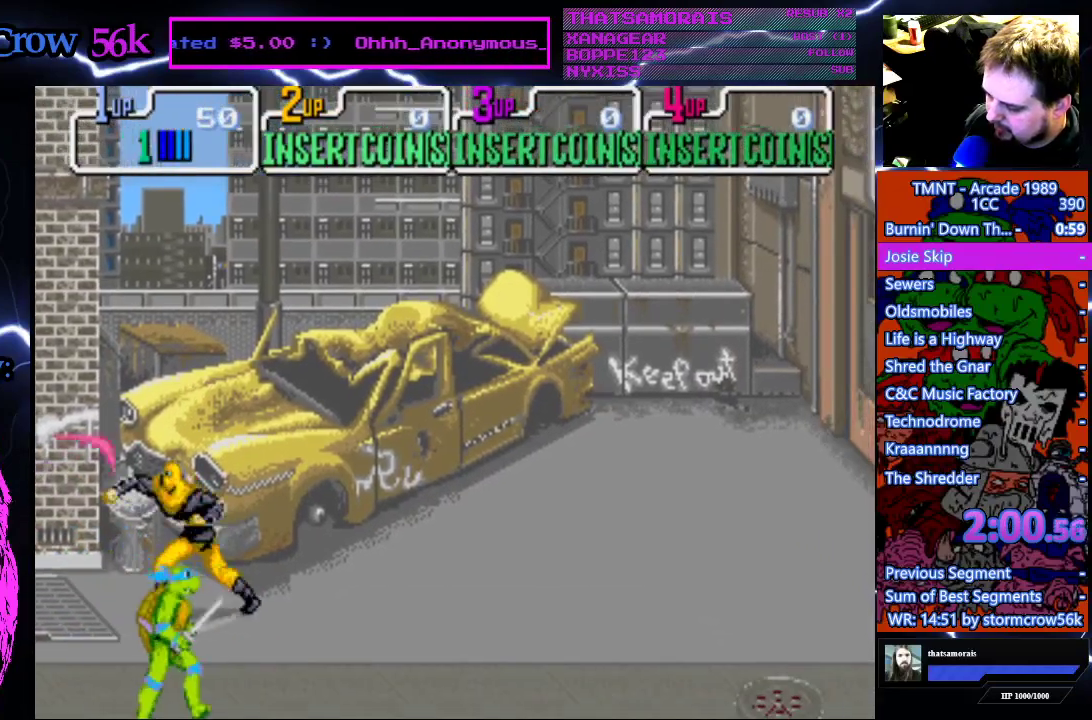
{"buttons": ["DPAD_UP", "DPAD_RIGHT"], "events": [[400, "DPAD_UP", "down"]]}
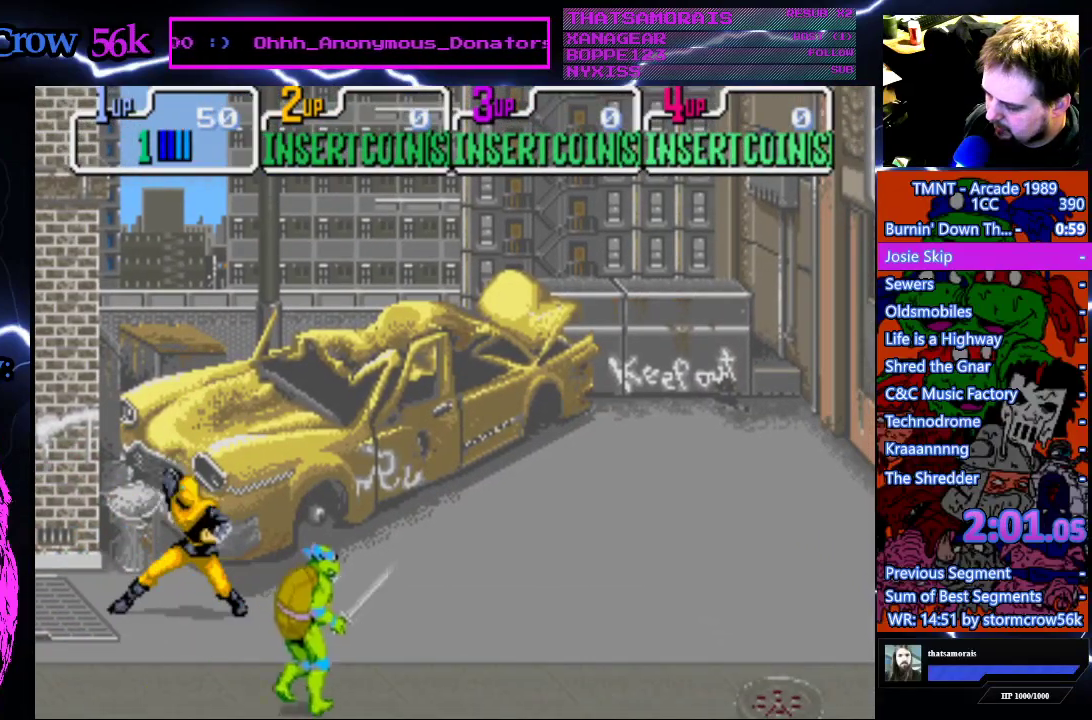
{"buttons": ["CROSS", "SQUARE"], "events": [[33, "DPAD_RIGHT", "up"], [217, "DPAD_LEFT", "down"], [350, "DPAD_LEFT", "up"], [383, "CROSS", "down"], [383, "SQUARE", "down"], [433, "DPAD_UP", "up"]]}
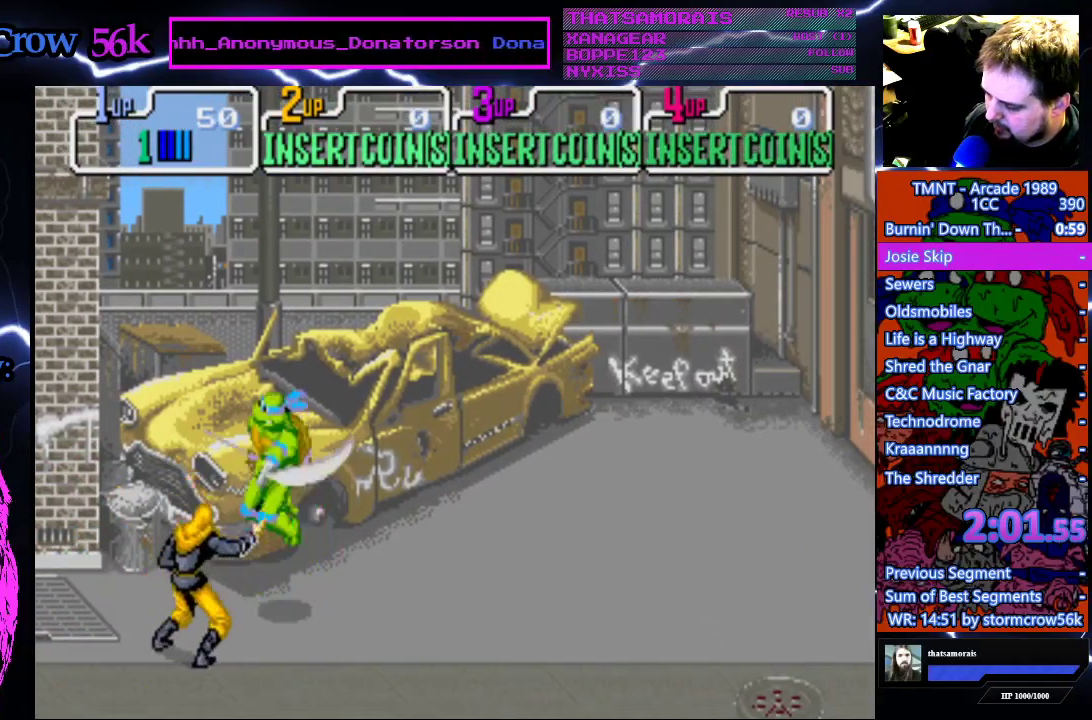
{"buttons": ["DPAD_DOWN", "DPAD_LEFT"], "events": [[67, "CROSS", "up"], [67, "SQUARE", "up"], [333, "DPAD_DOWN", "down"], [350, "DPAD_LEFT", "down"]]}
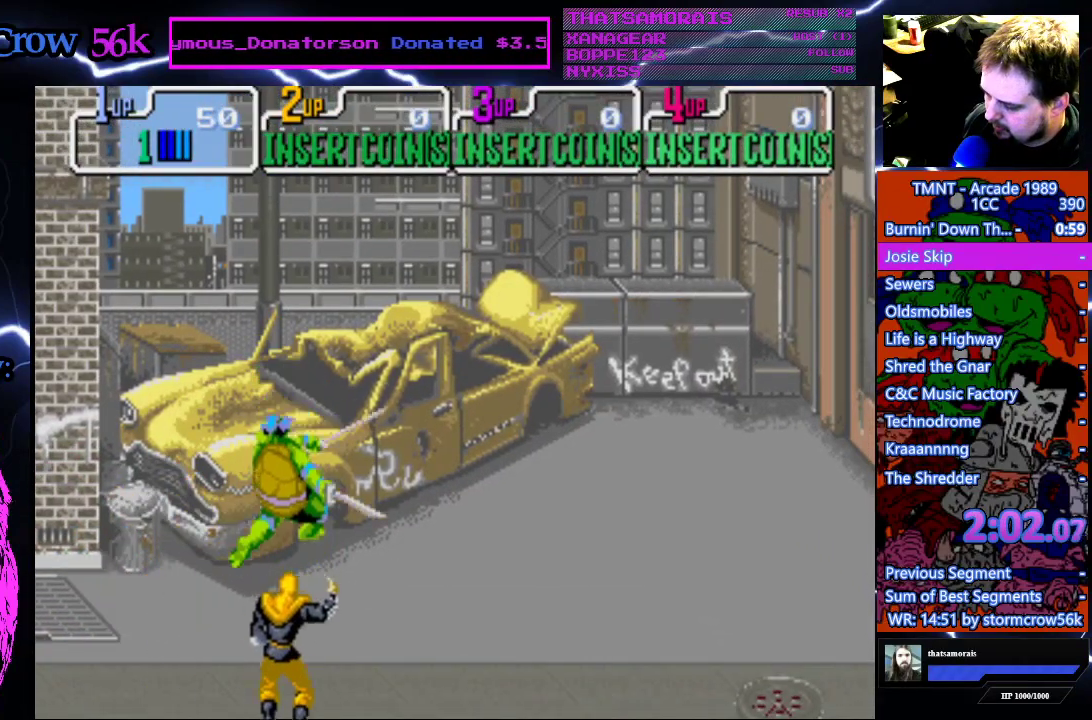
{"buttons": ["CROSS", "SQUARE"], "events": [[250, "DPAD_LEFT", "up"], [267, "DPAD_RIGHT", "down"], [333, "CROSS", "down"], [333, "DPAD_DOWN", "up"], [333, "SQUARE", "down"], [350, "DPAD_RIGHT", "up"]]}
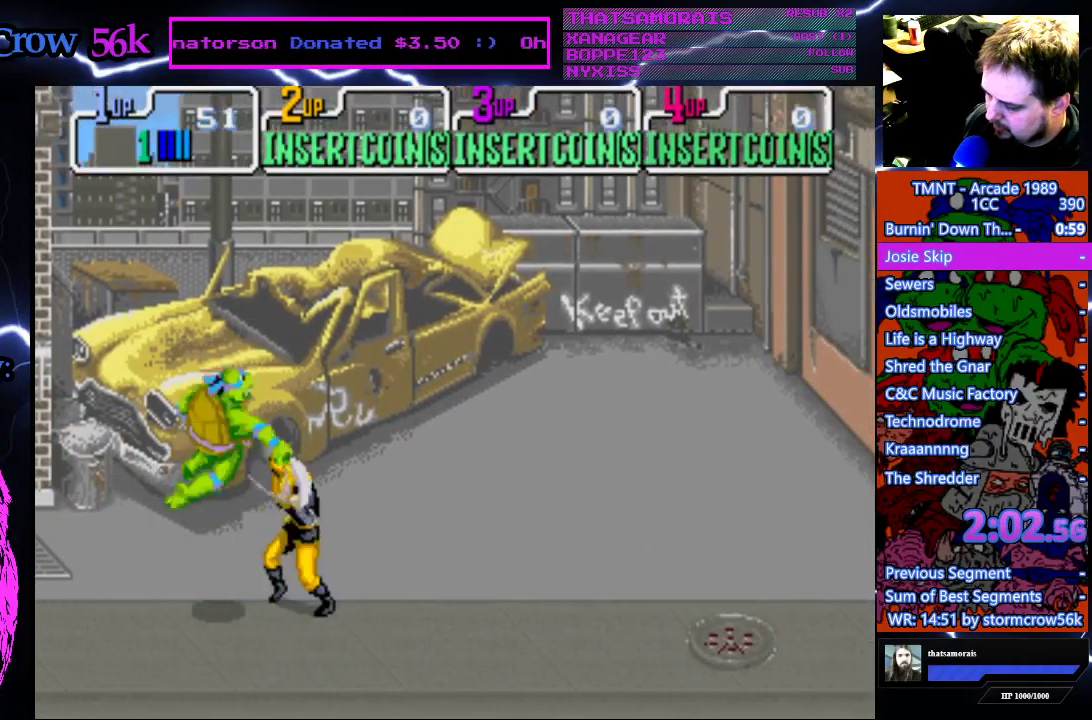
{"buttons": ["DPAD_DOWN", "DPAD_RIGHT"], "events": [[17, "CROSS", "up"], [17, "SQUARE", "up"], [150, "DPAD_RIGHT", "down"], [400, "DPAD_DOWN", "down"]]}
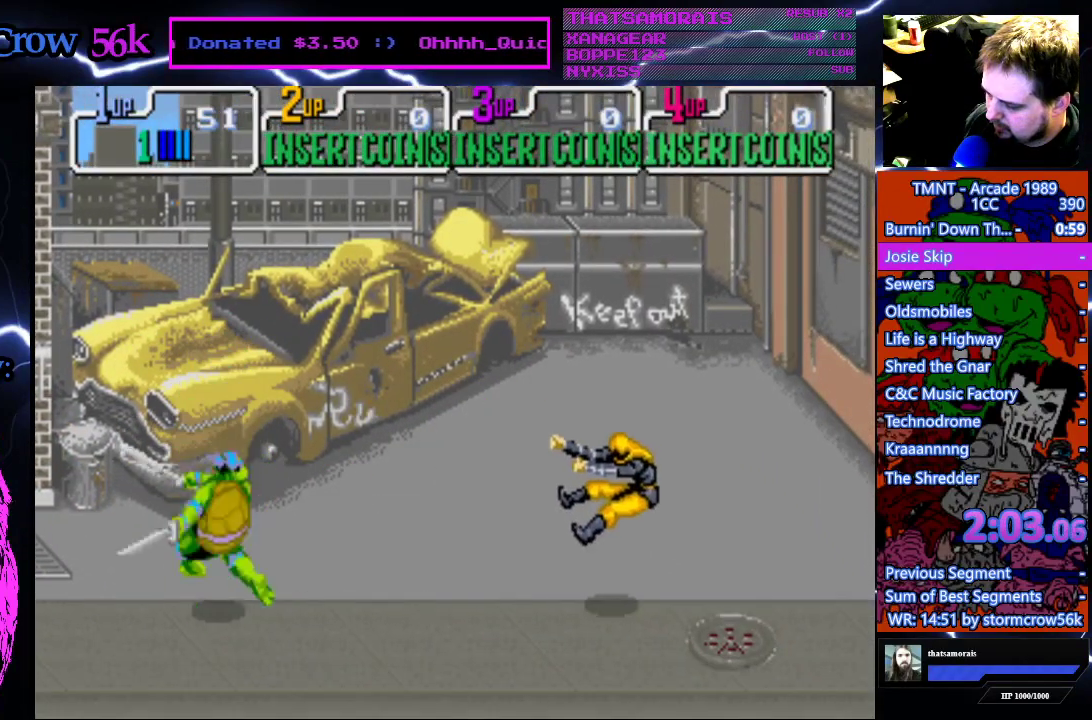
{"buttons": ["DPAD_DOWN", "DPAD_RIGHT"], "events": []}
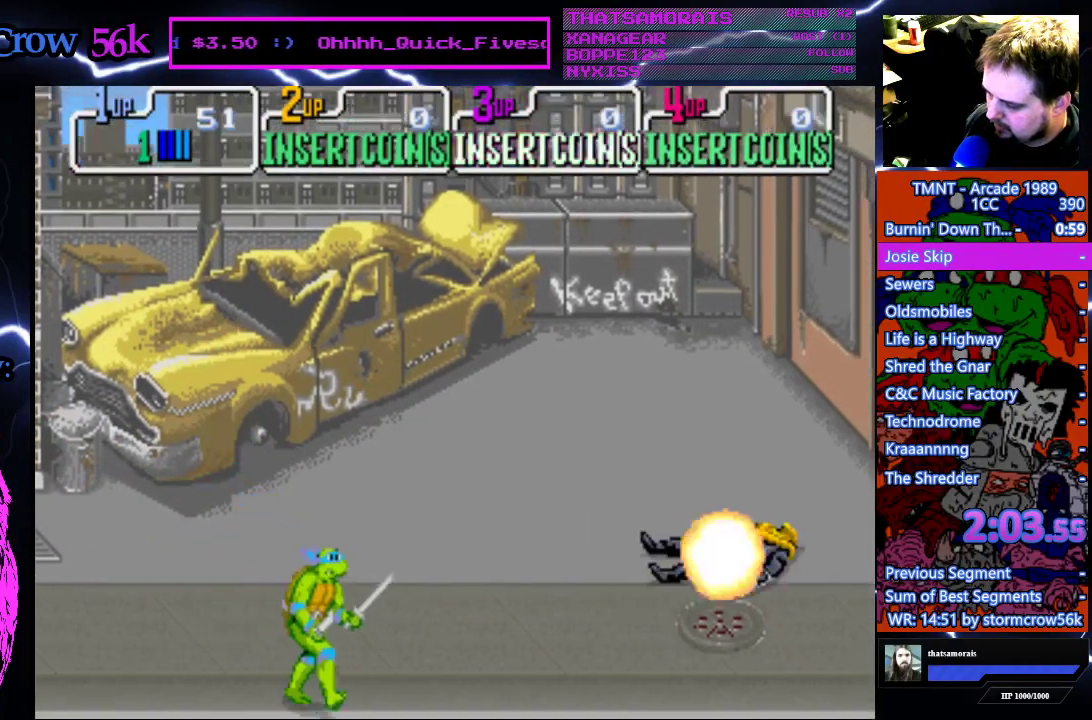
{"buttons": ["DPAD_RIGHT"], "events": [[100, "DPAD_DOWN", "up"]]}
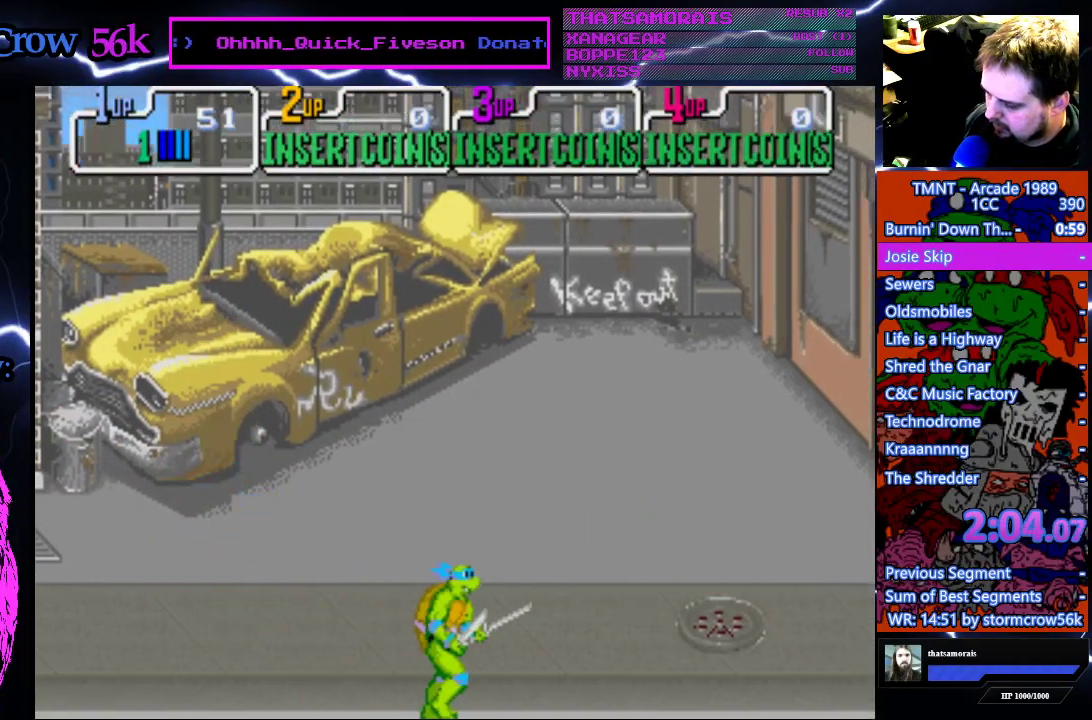
{"buttons": ["DPAD_RIGHT"], "events": []}